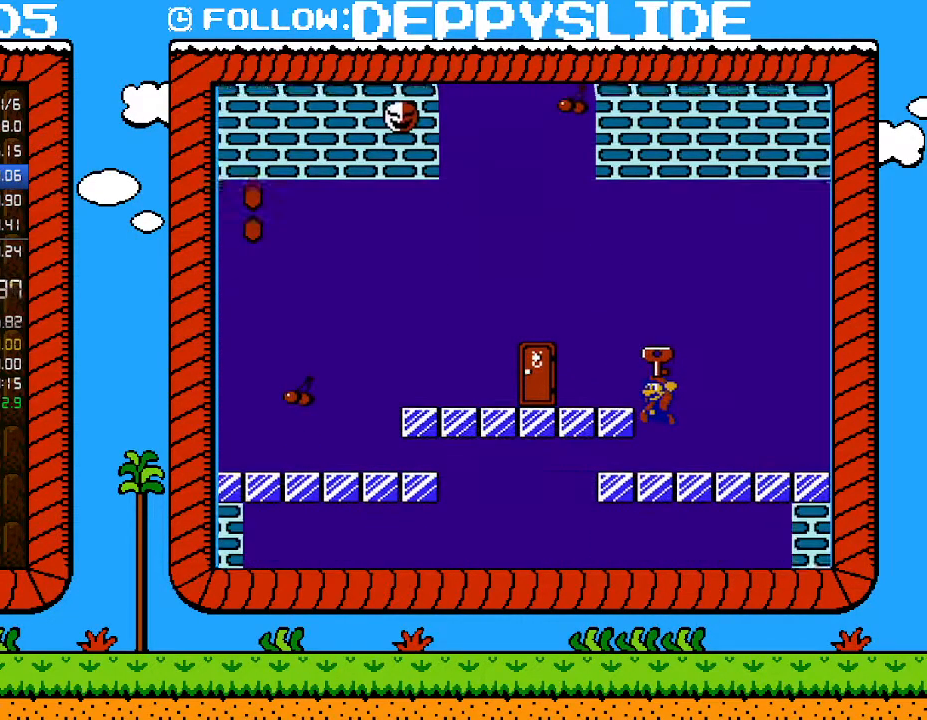
Gameplay with a controller (Nintendo layout); each line is a JSON object with the inputs held at the frame after it. "events" lists button and stick changes between this image and that frame as [ms after this image, input, new state], when the widget could be followed in between. Not read: L3 R3.
{"buttons": ["B", "DPAD_LEFT"], "events": []}
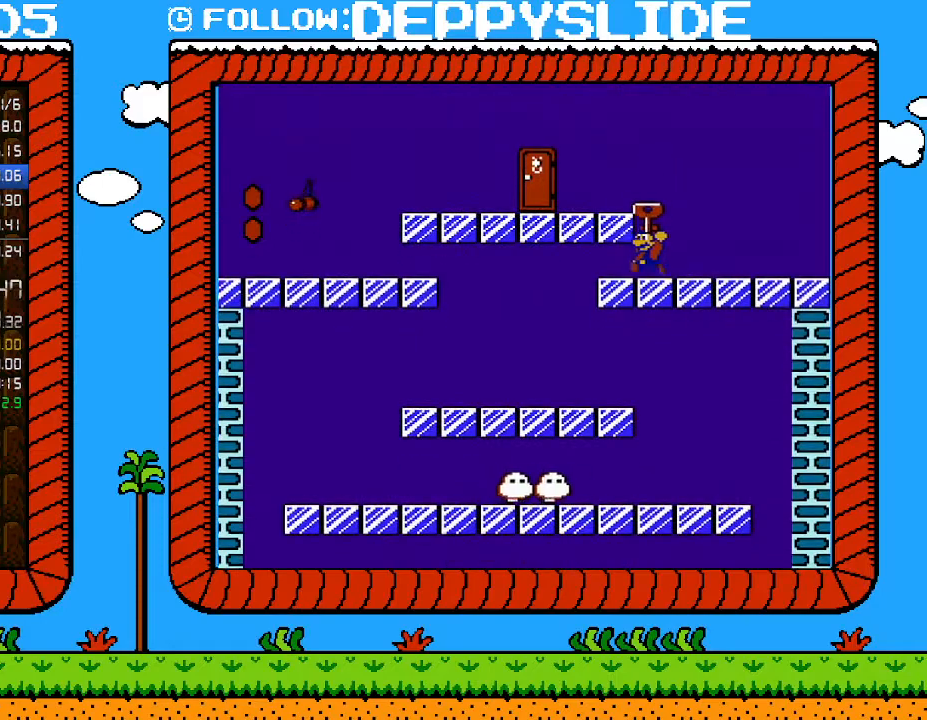
{"buttons": ["B", "DPAD_RIGHT"], "events": [[333, "DPAD_LEFT", "up"], [333, "DPAD_UP", "down"], [367, "DPAD_RIGHT", "down"], [367, "DPAD_UP", "up"]]}
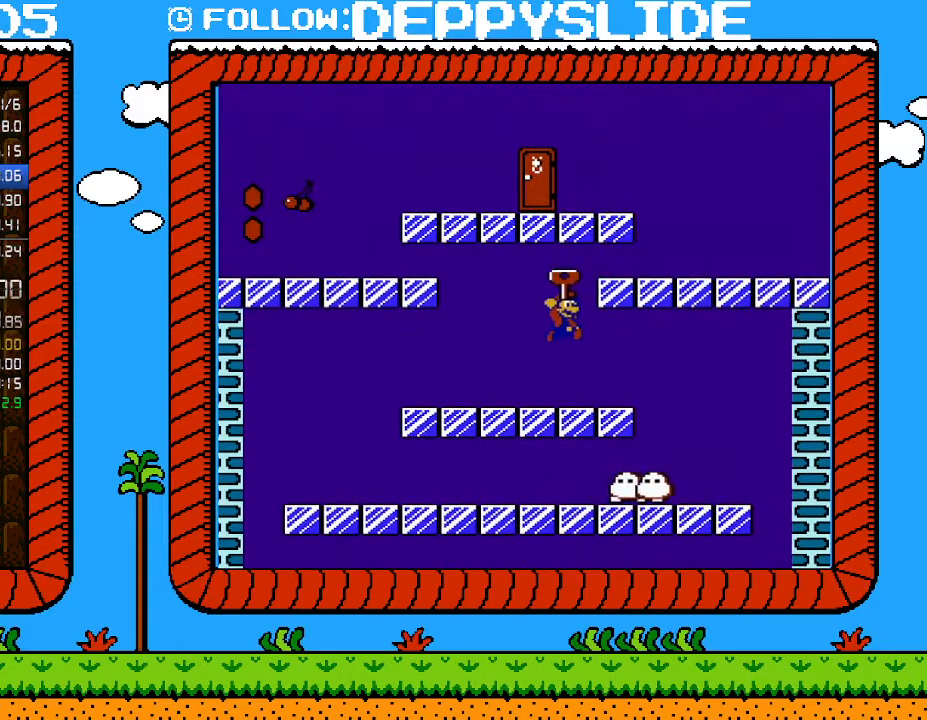
{"buttons": ["B", "DPAD_RIGHT"], "events": [[117, "DPAD_RIGHT", "up"], [233, "DPAD_DOWN", "down"], [300, "A", "down"], [333, "DPAD_RIGHT", "down"], [367, "A", "up"], [367, "DPAD_DOWN", "up"]]}
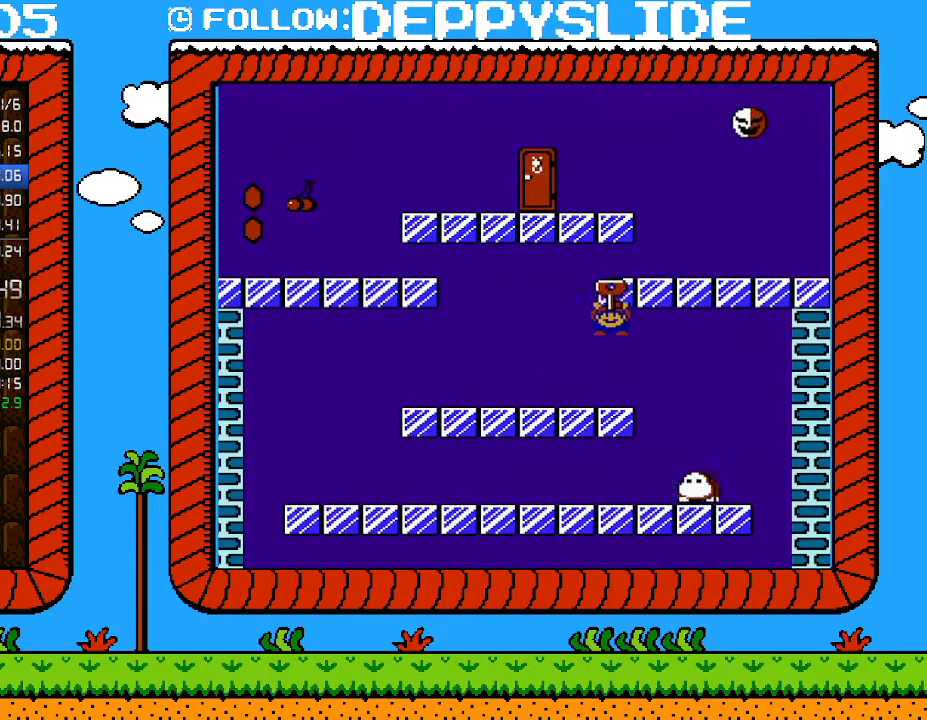
{"buttons": ["B", "DPAD_RIGHT"], "events": [[33, "A", "down"], [183, "A", "up"]]}
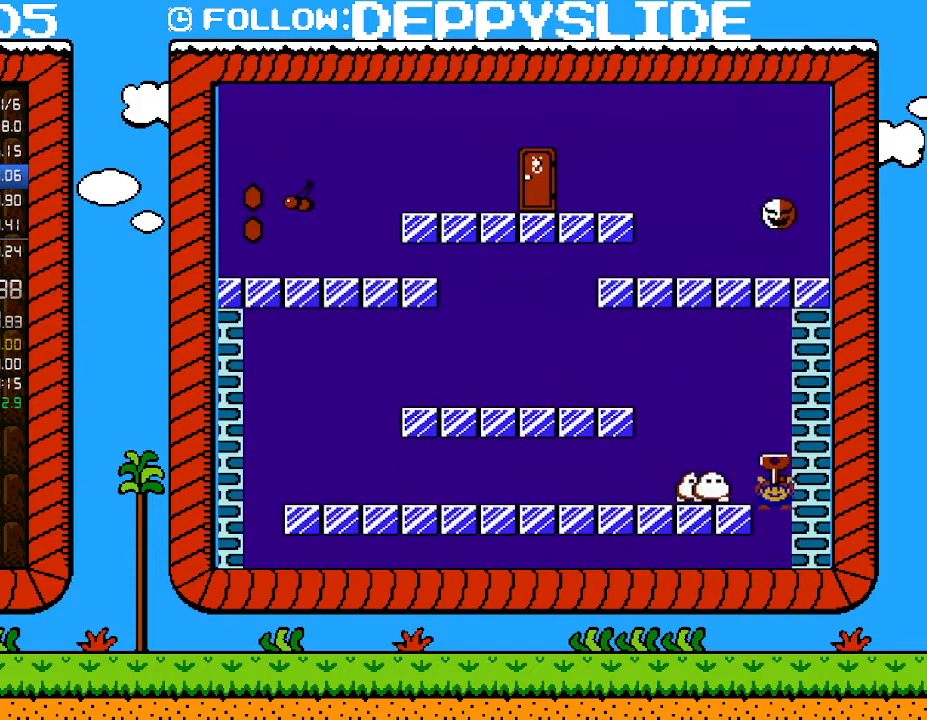
{"buttons": ["B", "DPAD_LEFT"], "events": [[83, "DPAD_RIGHT", "up"], [117, "DPAD_LEFT", "down"]]}
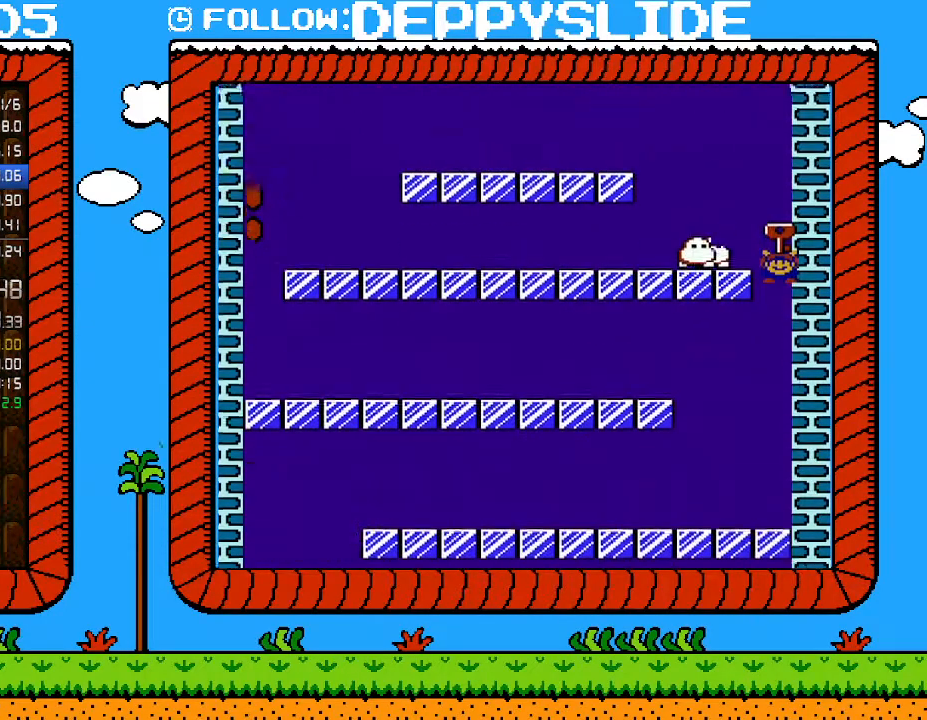
{"buttons": ["B", "DPAD_LEFT"], "events": []}
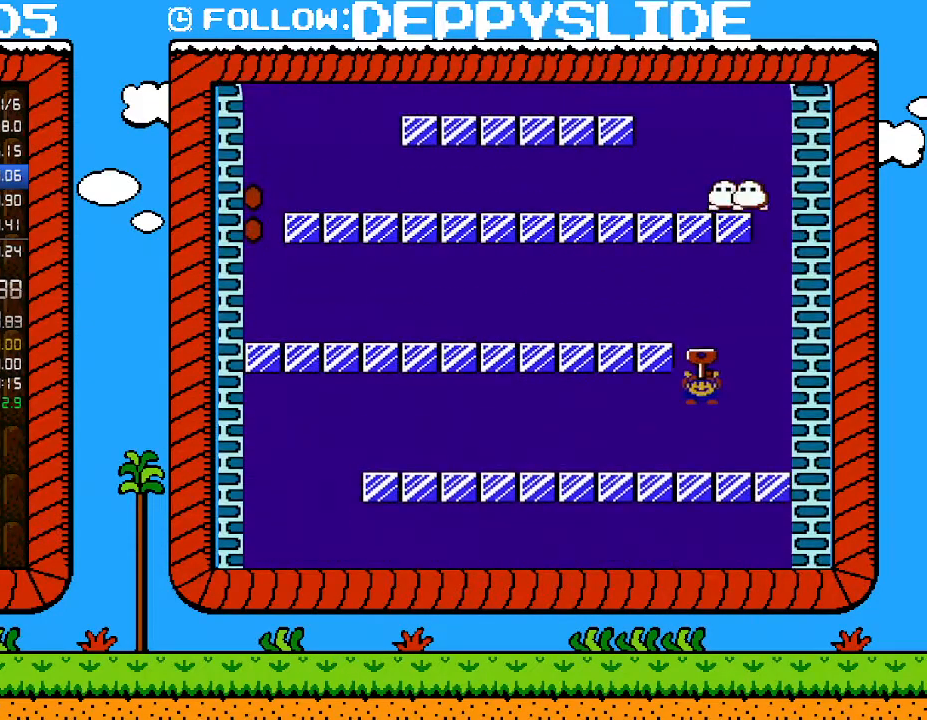
{"buttons": ["B", "DPAD_LEFT"], "events": [[300, "A", "down"], [367, "A", "up"]]}
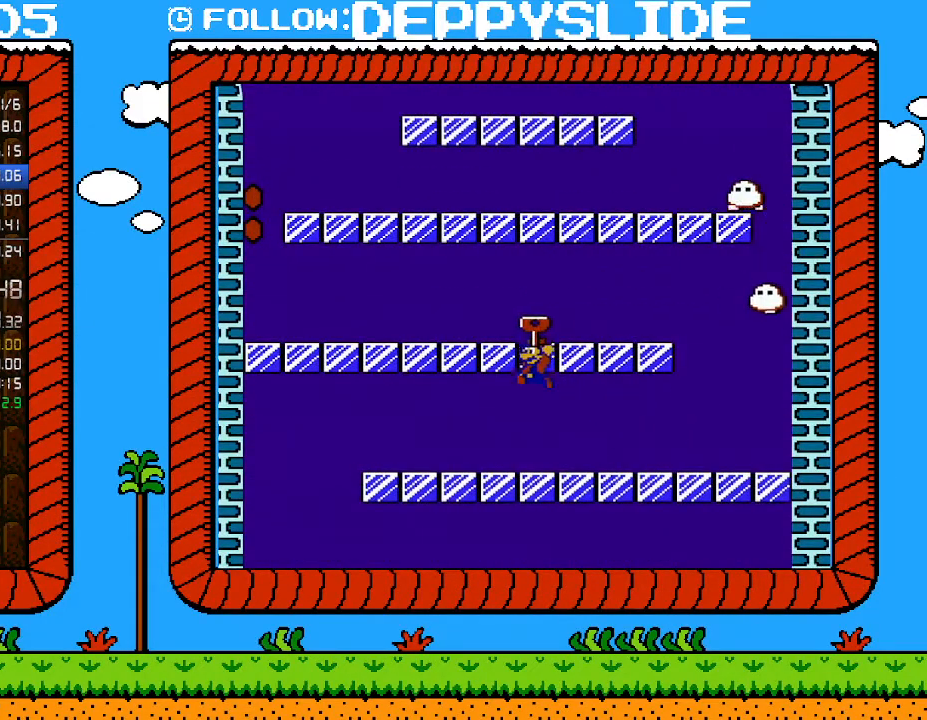
{"buttons": ["B", "DPAD_RIGHT"], "events": [[367, "DPAD_LEFT", "up"], [367, "DPAD_UP", "down"], [400, "DPAD_RIGHT", "down"], [400, "DPAD_UP", "up"]]}
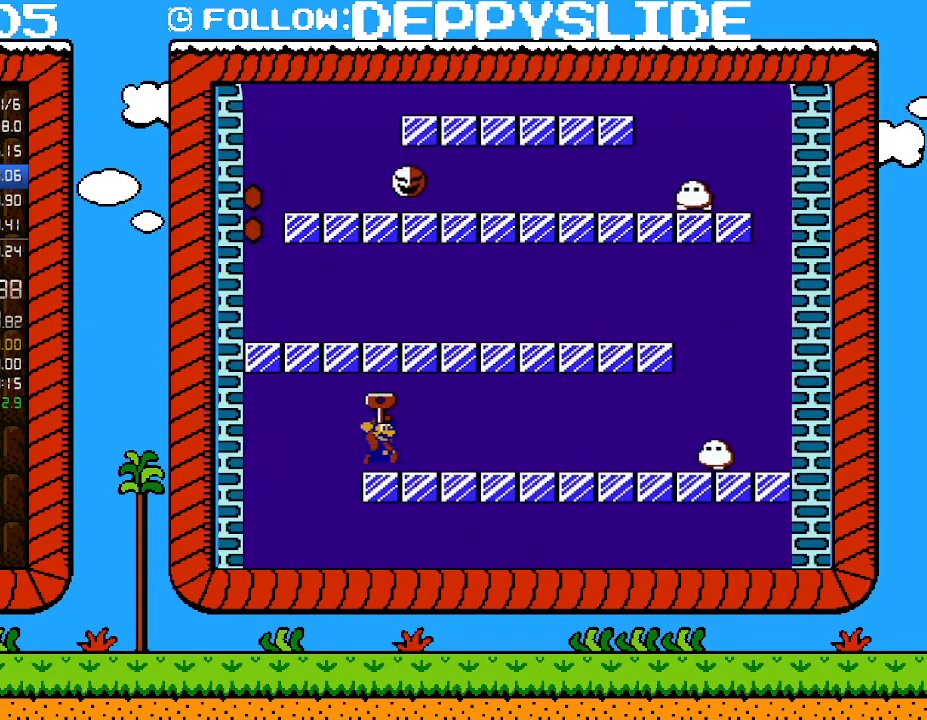
{"buttons": ["B", "DPAD_RIGHT"], "events": []}
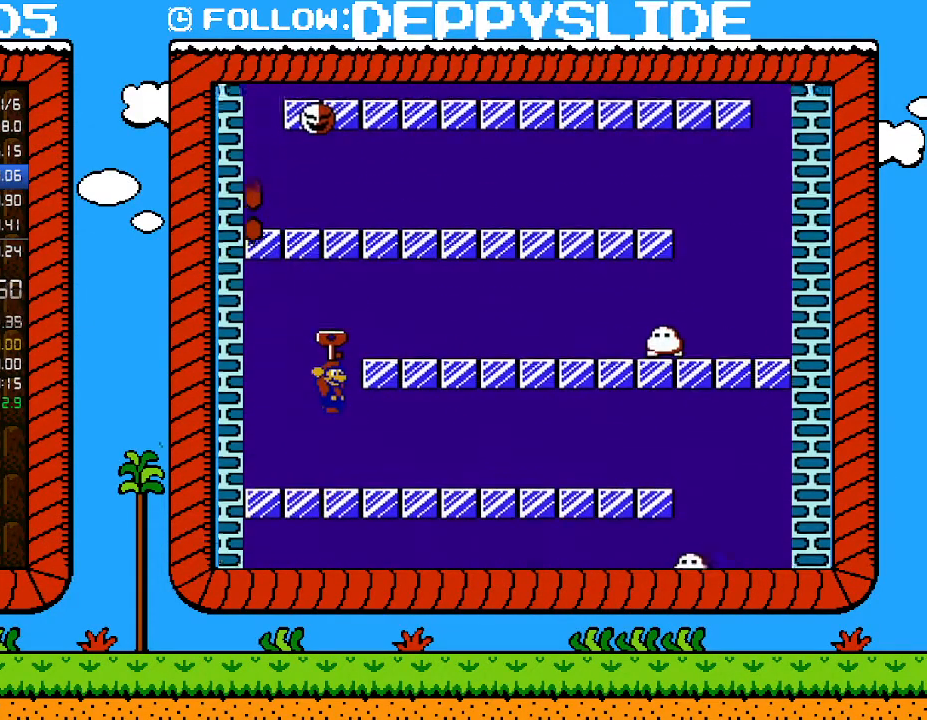
{"buttons": ["B", "DPAD_RIGHT"], "events": []}
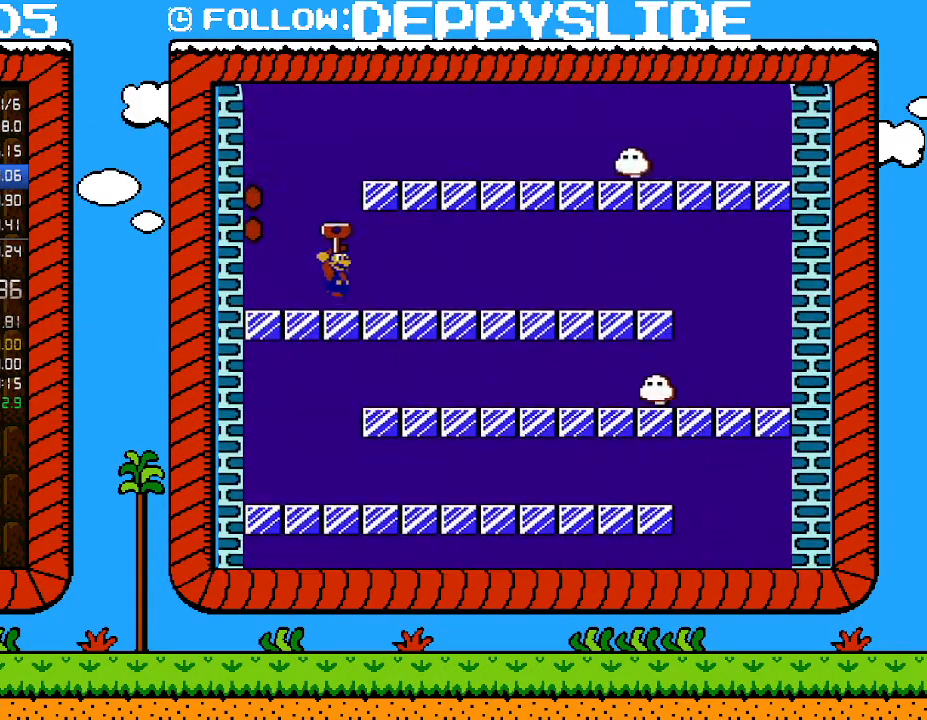
{"buttons": ["B", "DPAD_RIGHT"], "events": []}
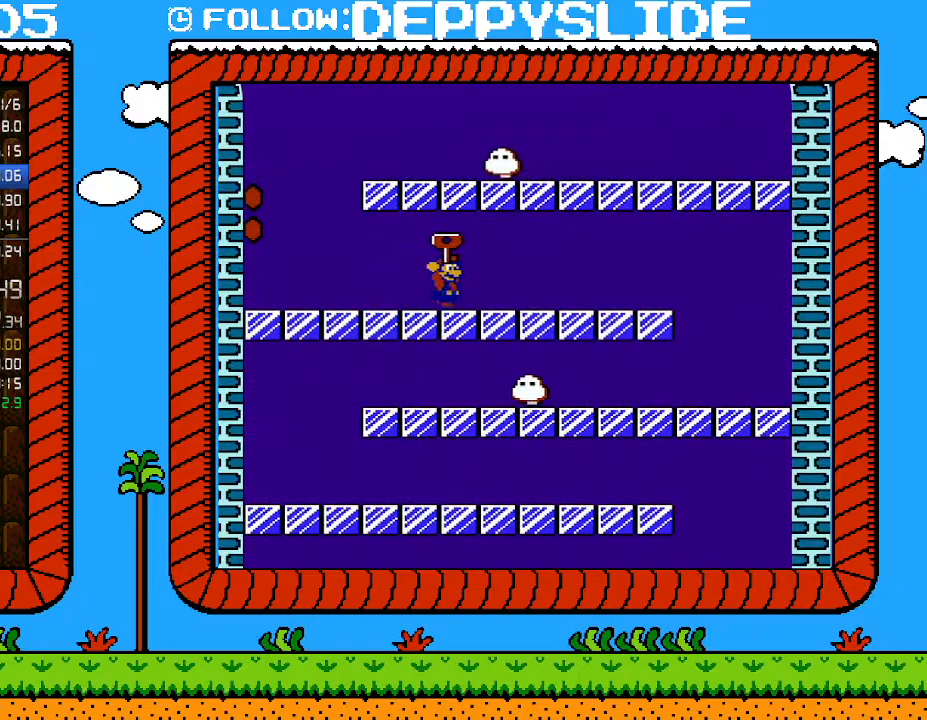
{"buttons": ["B"], "events": [[183, "B", "up"], [267, "B", "down"], [367, "DPAD_RIGHT", "up"]]}
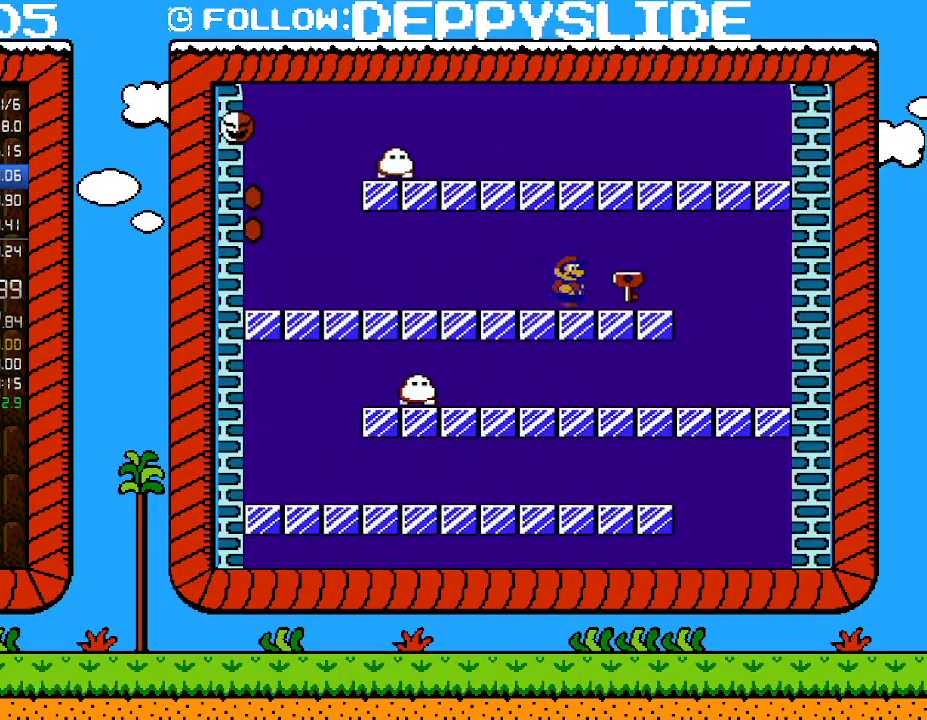
{"buttons": ["B", "DPAD_RIGHT"], "events": [[367, "DPAD_RIGHT", "down"]]}
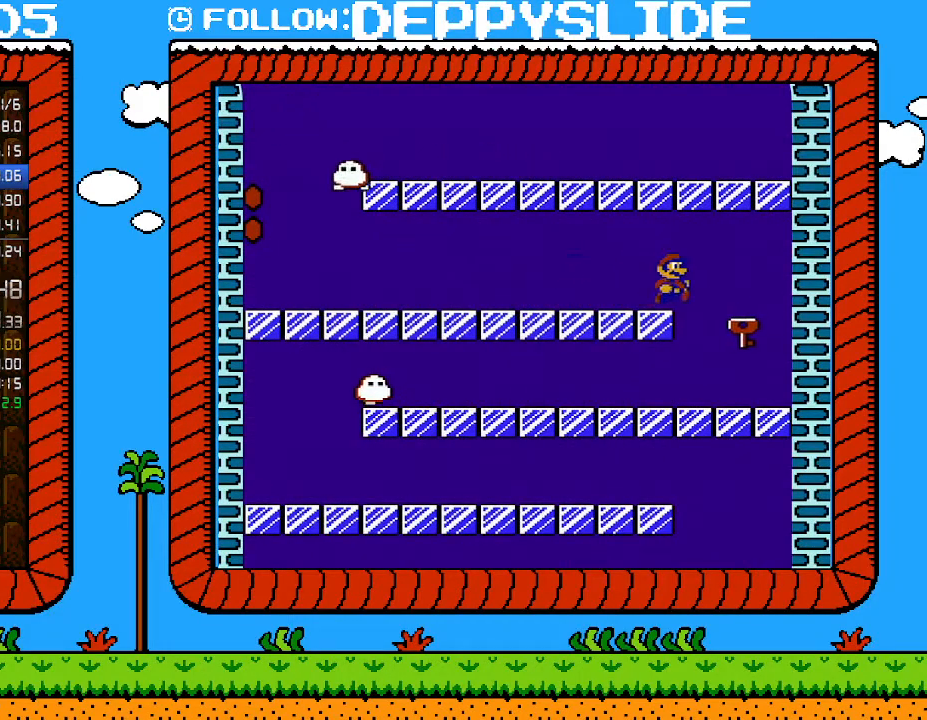
{"buttons": ["B"], "events": [[333, "B", "up"], [333, "DPAD_RIGHT", "up"], [467, "B", "down"]]}
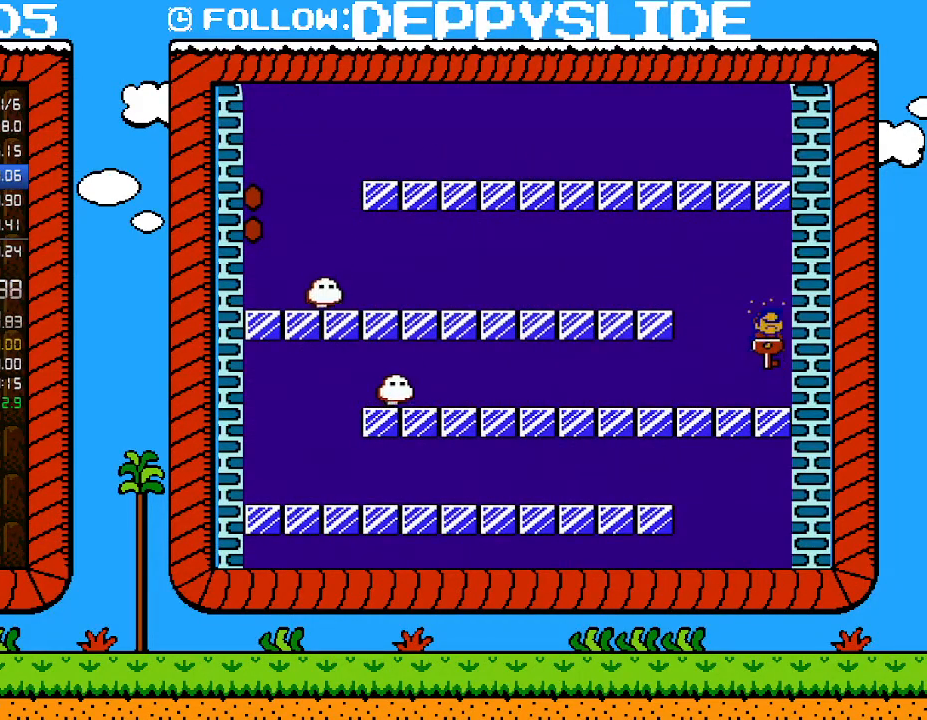
{"buttons": ["B", "DPAD_LEFT"], "events": [[183, "DPAD_LEFT", "down"]]}
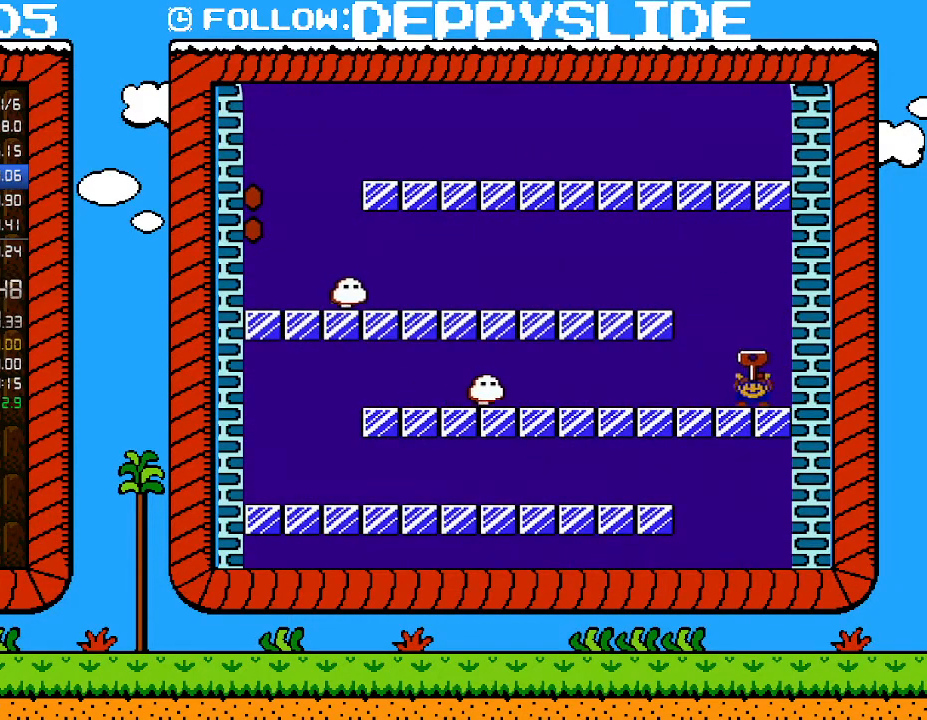
{"buttons": ["B"], "events": [[217, "B", "up"], [267, "B", "down"], [333, "DPAD_LEFT", "up"]]}
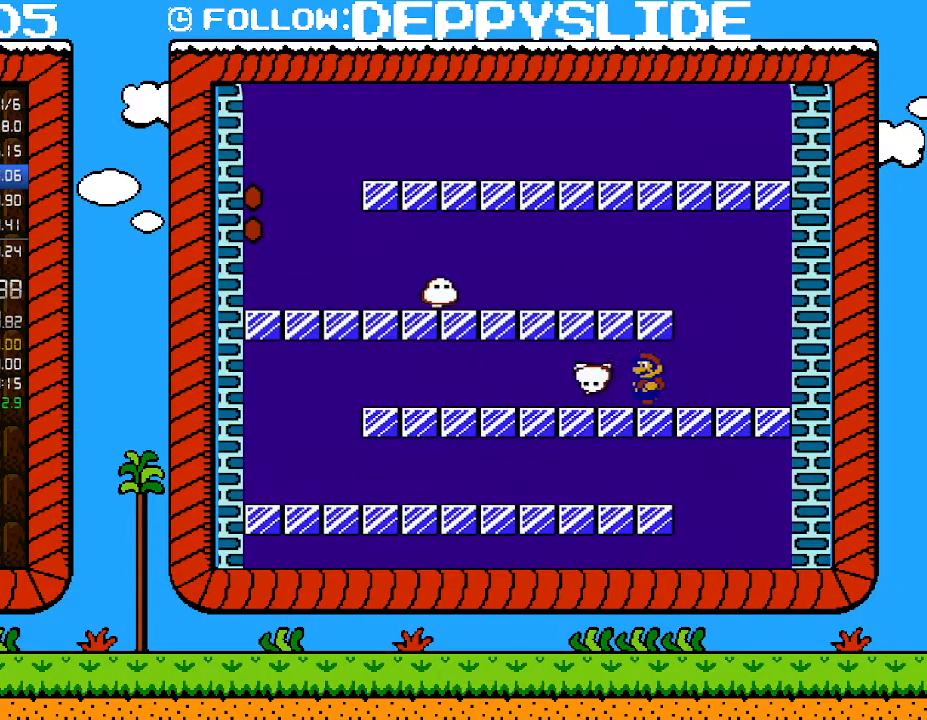
{"buttons": ["B", "DPAD_LEFT"], "events": [[83, "DPAD_LEFT", "down"]]}
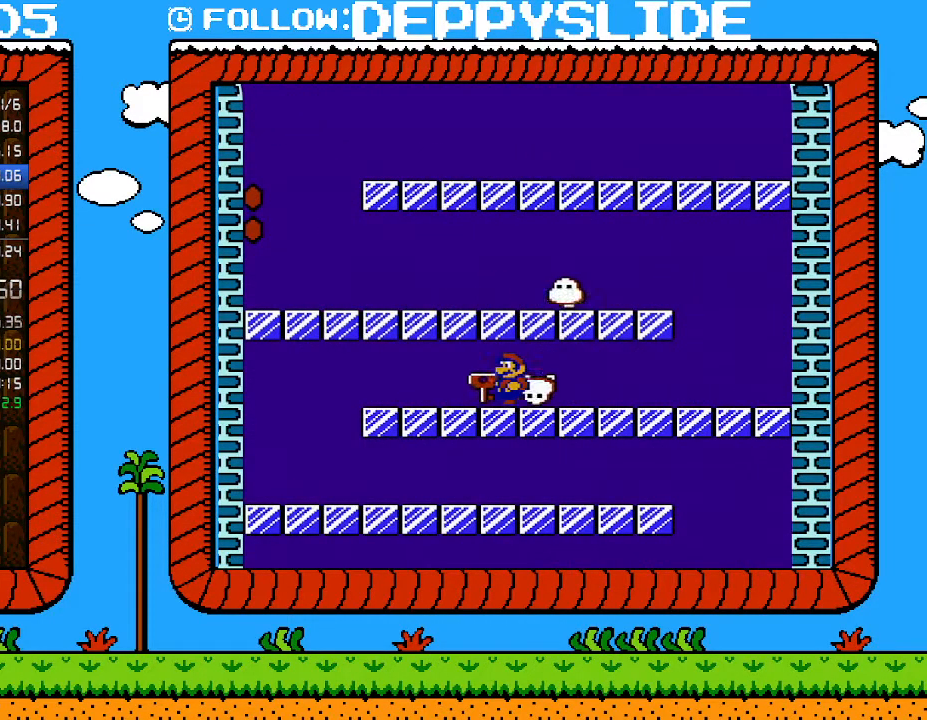
{"buttons": ["DPAD_LEFT"], "events": [[117, "B", "up"], [150, "DPAD_LEFT", "up"], [267, "A", "down"], [333, "A", "up"], [433, "DPAD_LEFT", "down"]]}
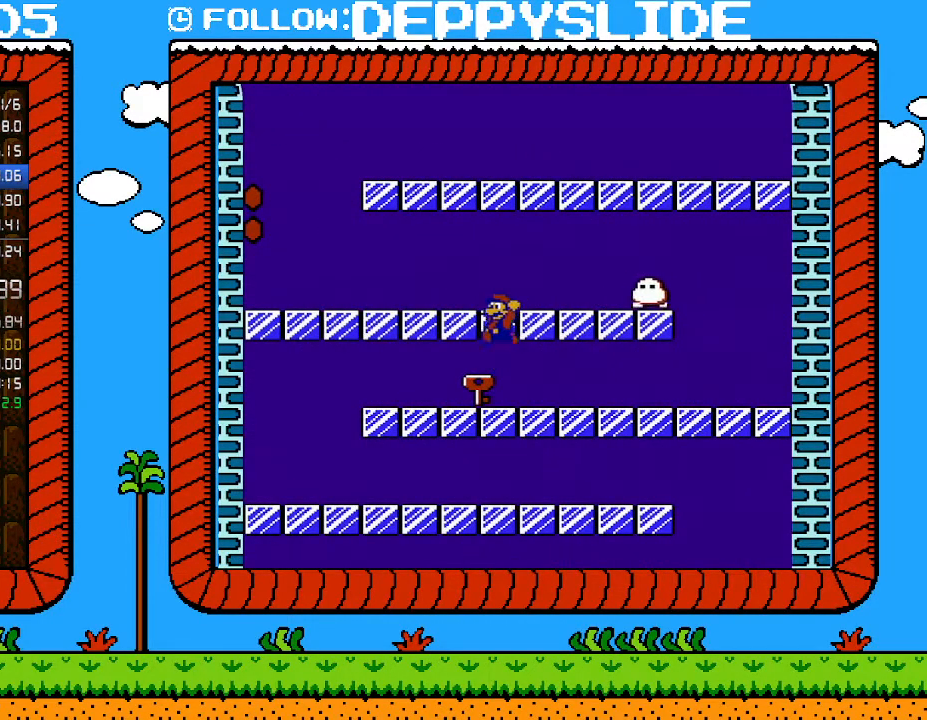
{"buttons": ["B", "DPAD_LEFT"], "events": [[217, "B", "down"]]}
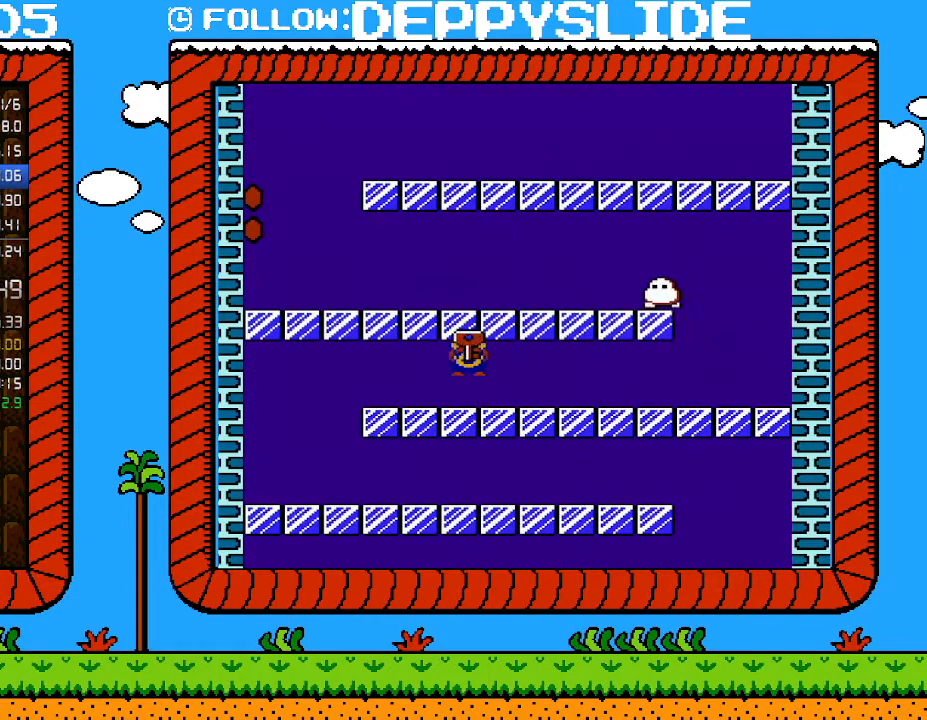
{"buttons": ["B", "DPAD_RIGHT"], "events": [[367, "DPAD_LEFT", "up"], [367, "DPAD_UP", "down"], [400, "DPAD_RIGHT", "down"], [400, "DPAD_UP", "up"]]}
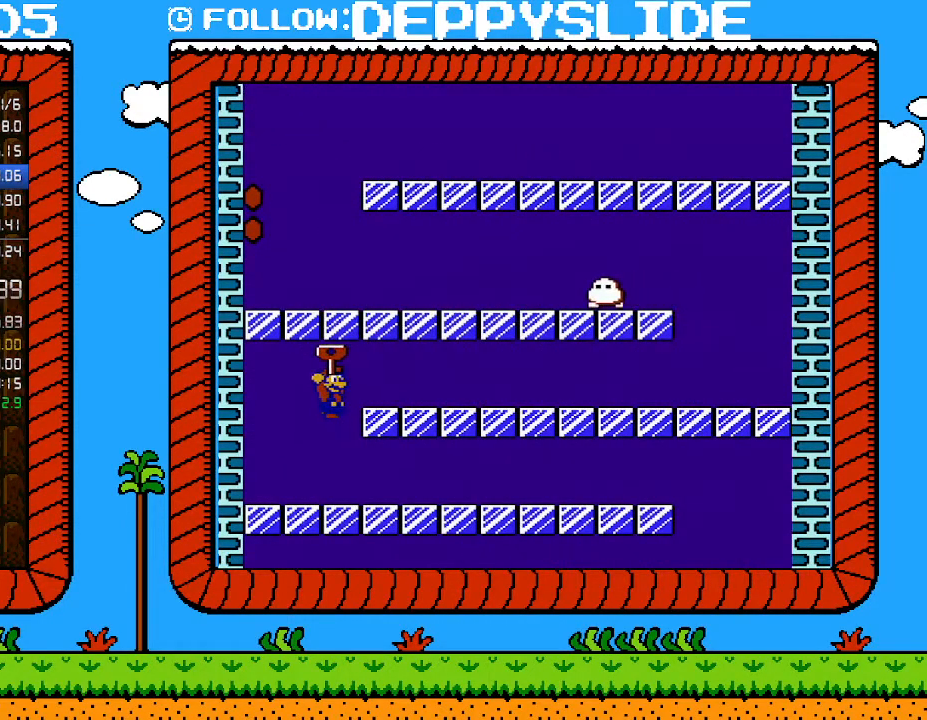
{"buttons": ["B", "DPAD_RIGHT"], "events": [[217, "DPAD_RIGHT", "up"], [333, "A", "down"], [367, "DPAD_RIGHT", "down"], [400, "A", "up"]]}
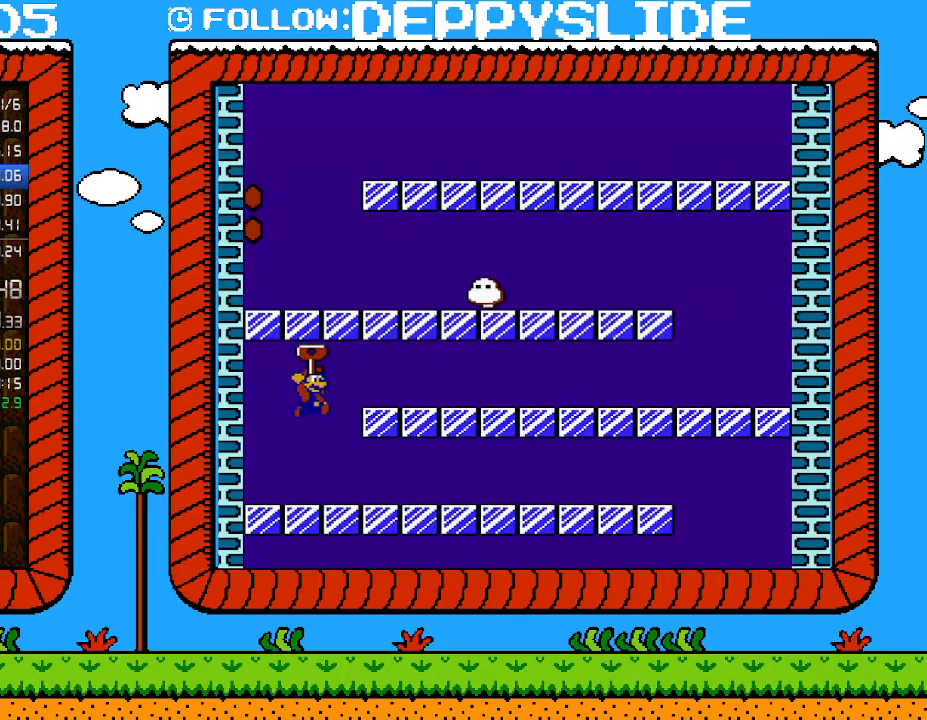
{"buttons": ["B", "DPAD_RIGHT"], "events": []}
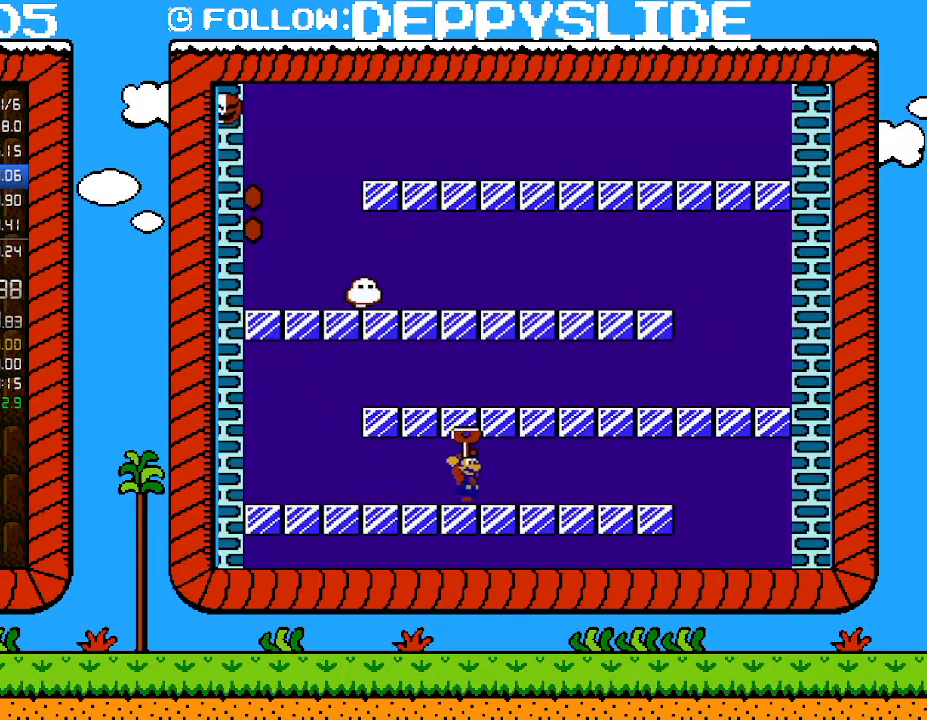
{"buttons": ["B", "DPAD_LEFT"], "events": [[467, "DPAD_RIGHT", "up"], [483, "DPAD_LEFT", "down"]]}
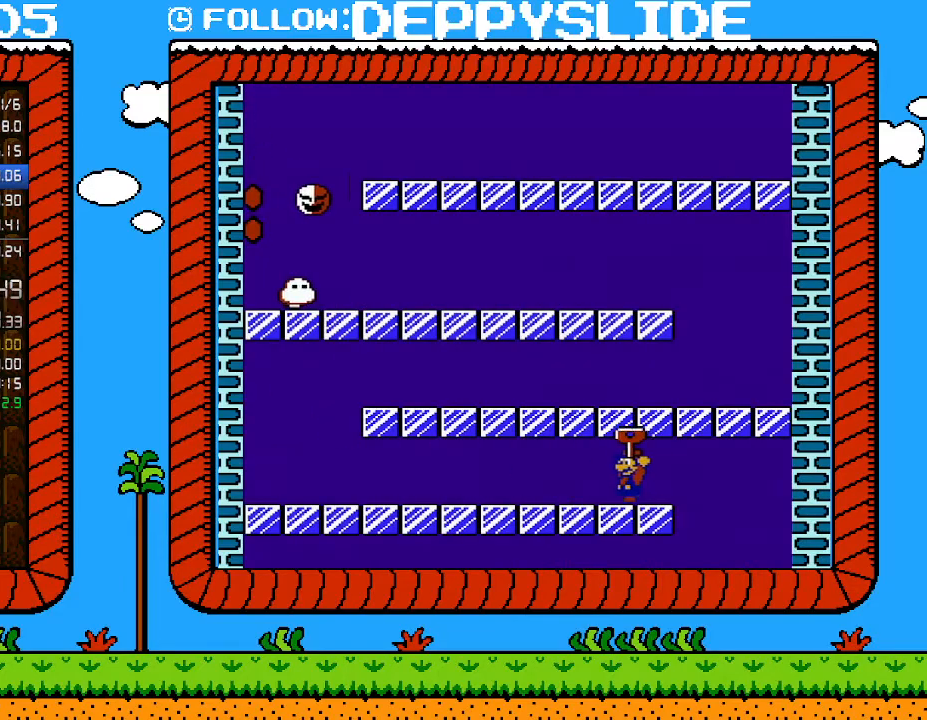
{"buttons": ["B", "DPAD_LEFT"], "events": []}
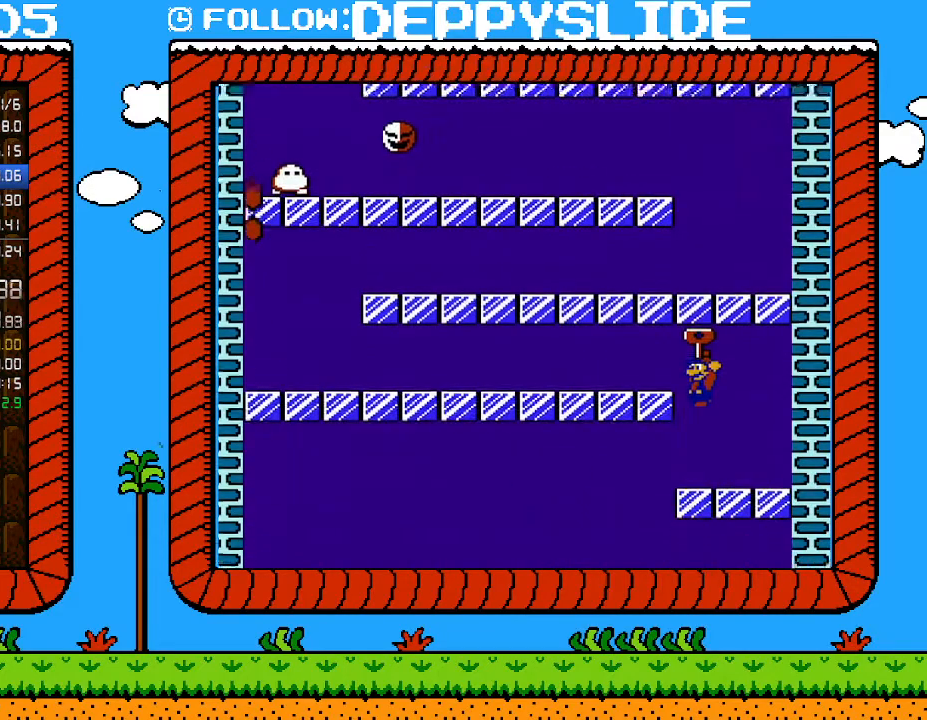
{"buttons": ["B"], "events": [[117, "DPAD_LEFT", "up"]]}
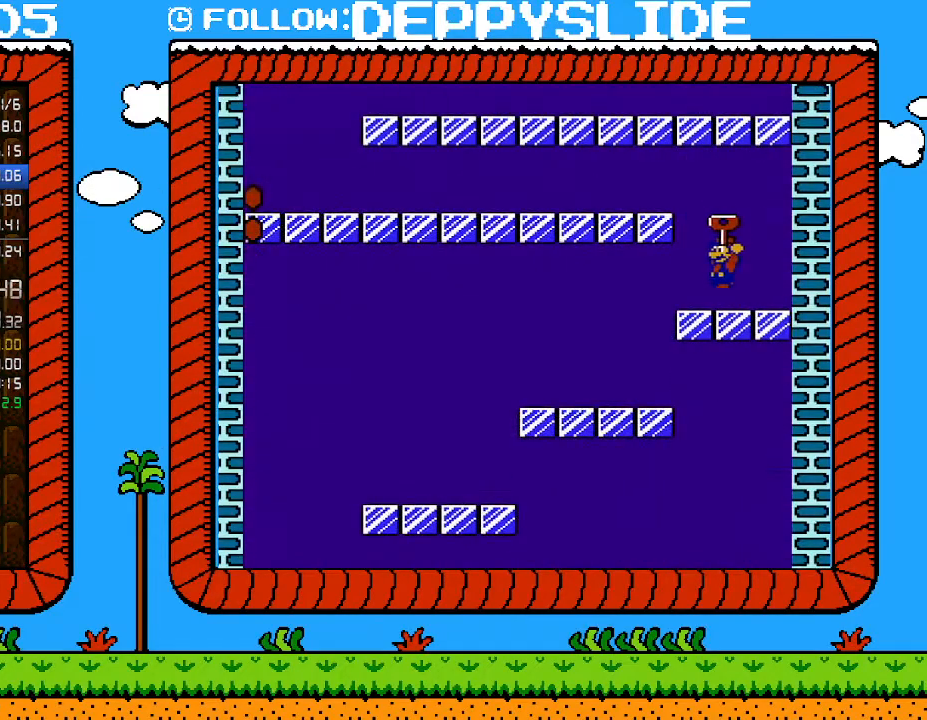
{"buttons": ["B", "DPAD_LEFT"], "events": [[183, "DPAD_LEFT", "down"], [217, "A", "down"], [267, "A", "up"]]}
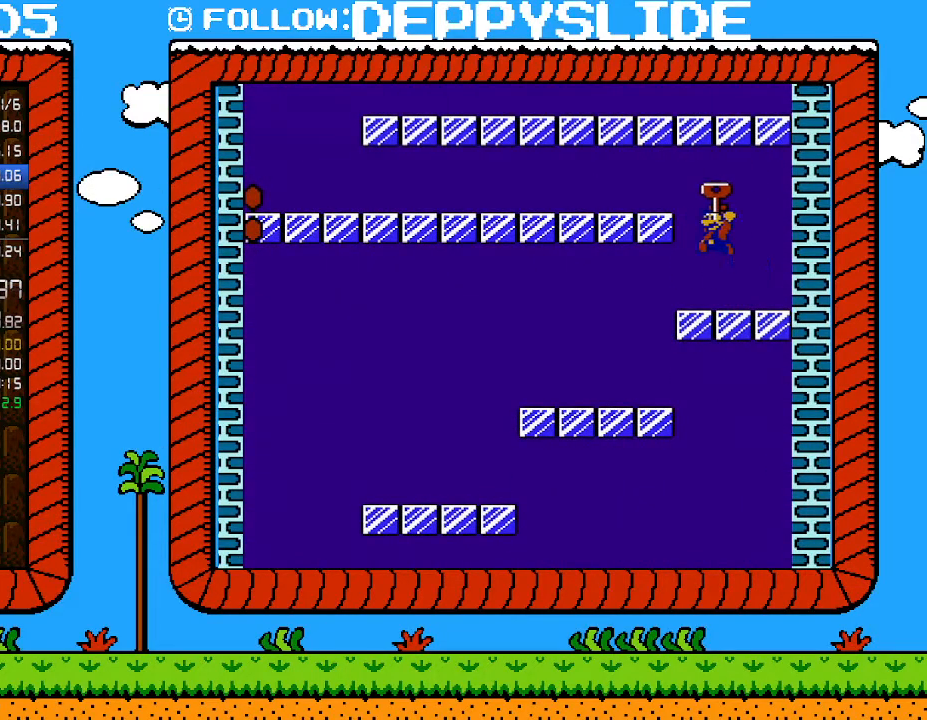
{"buttons": ["B", "DPAD_LEFT"], "events": []}
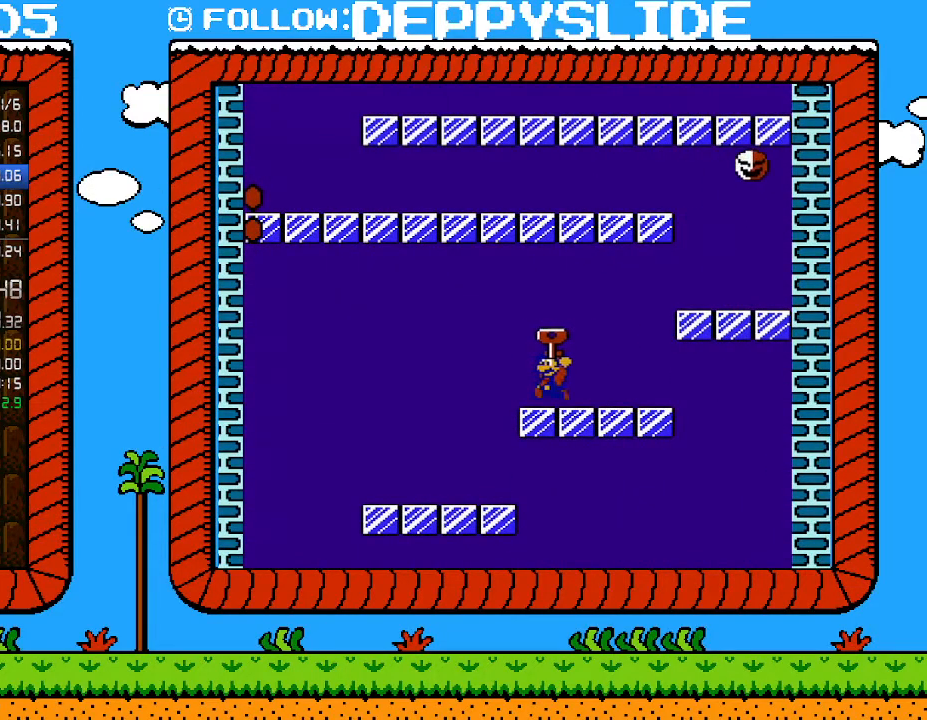
{"buttons": ["B", "DPAD_RIGHT"], "events": [[467, "DPAD_LEFT", "up"], [467, "DPAD_UP", "down"], [500, "DPAD_RIGHT", "down"], [500, "DPAD_UP", "up"]]}
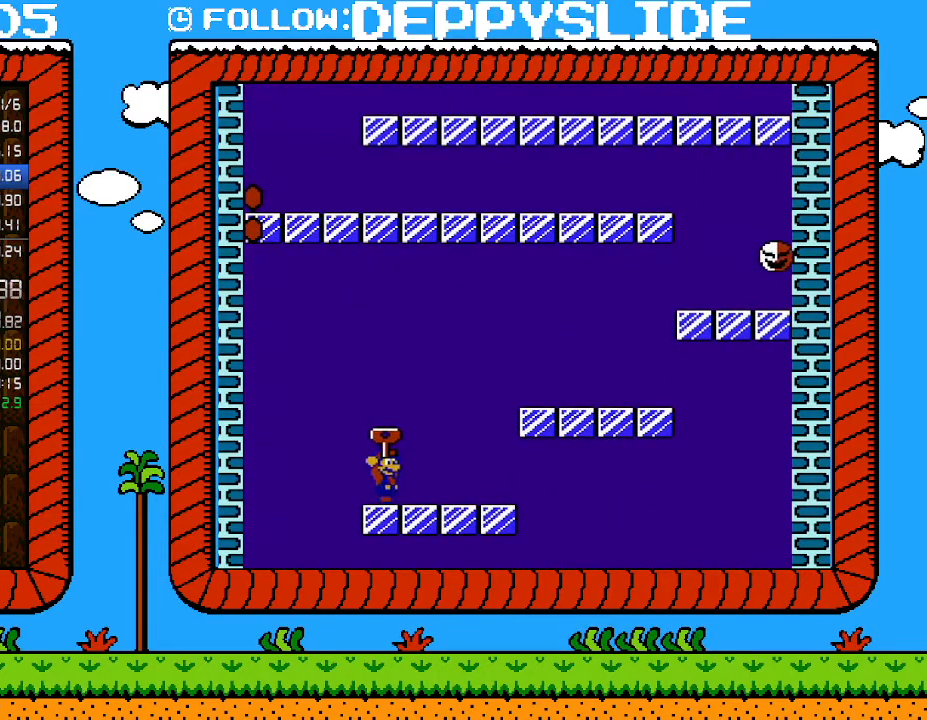
{"buttons": ["B", "DPAD_RIGHT"], "events": []}
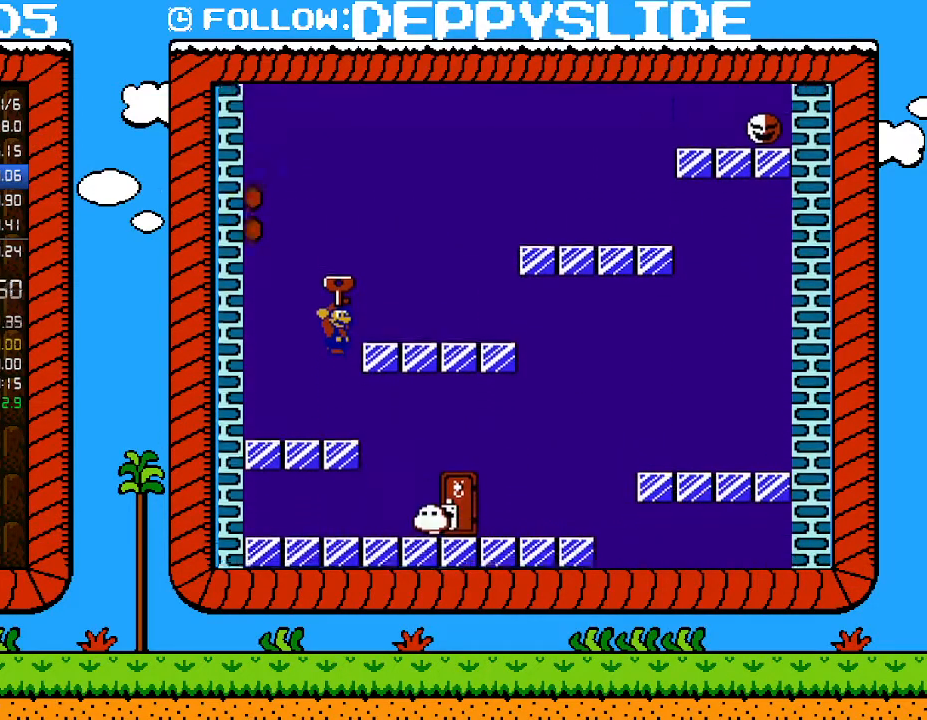
{"buttons": ["B"], "events": [[333, "DPAD_RIGHT", "up"]]}